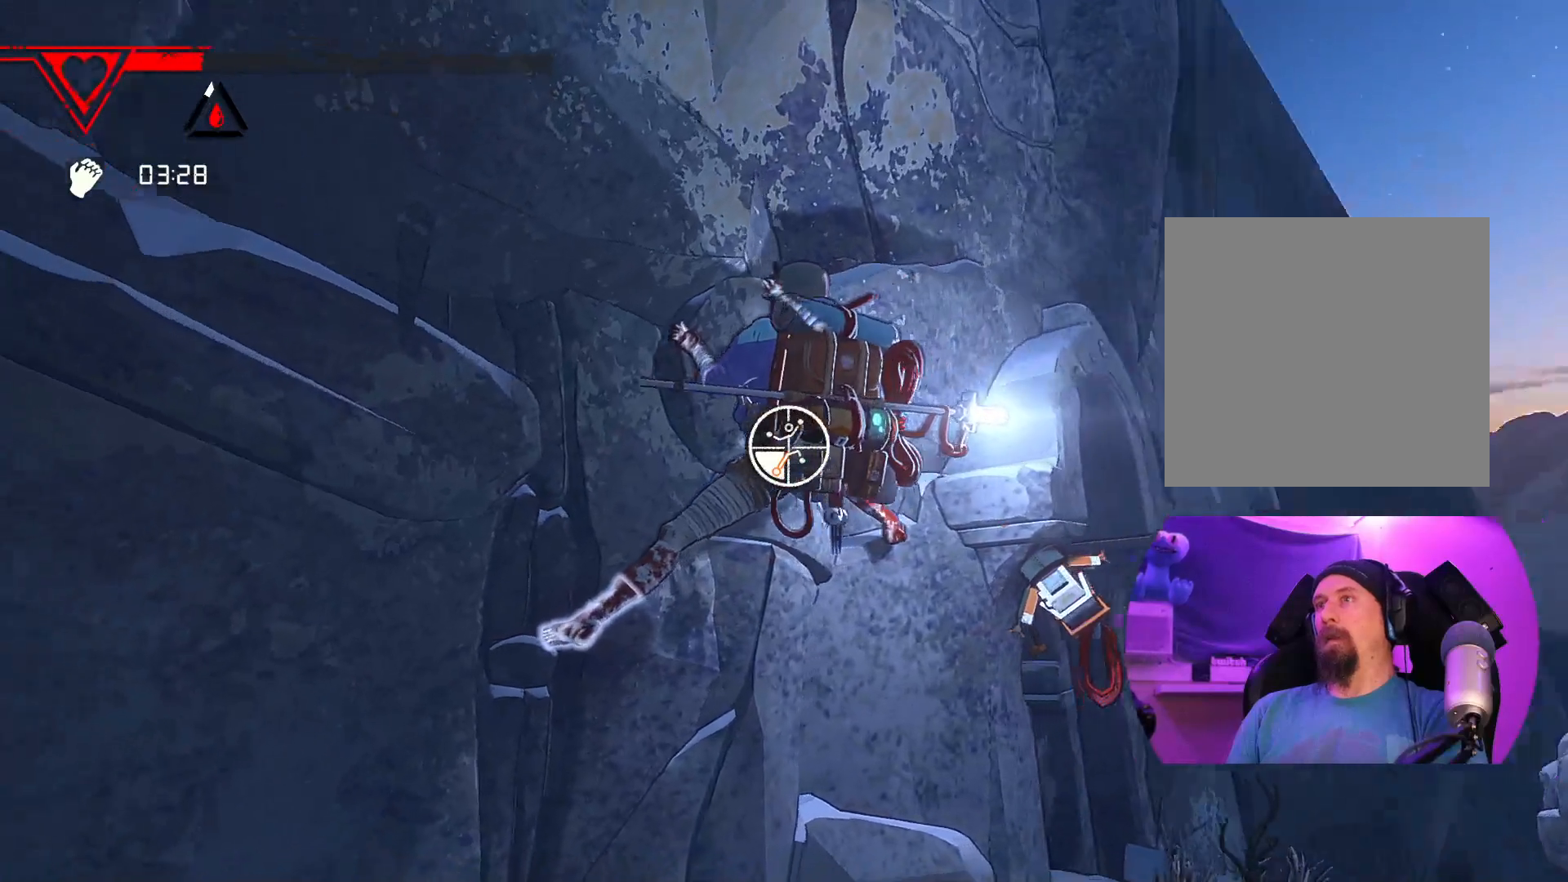
Gameplay with a controller (Xbox layout); each line is a JSON object with the inputs held at the frame after it. "events" lists button and stick changes between this image and that frame as [ms after this image, input, new state], when the widget could be followed in between.
{"buttons": ["R1"], "left_stick": "down", "right_stick": "center", "events": [[100, "right_stick", "center"]]}
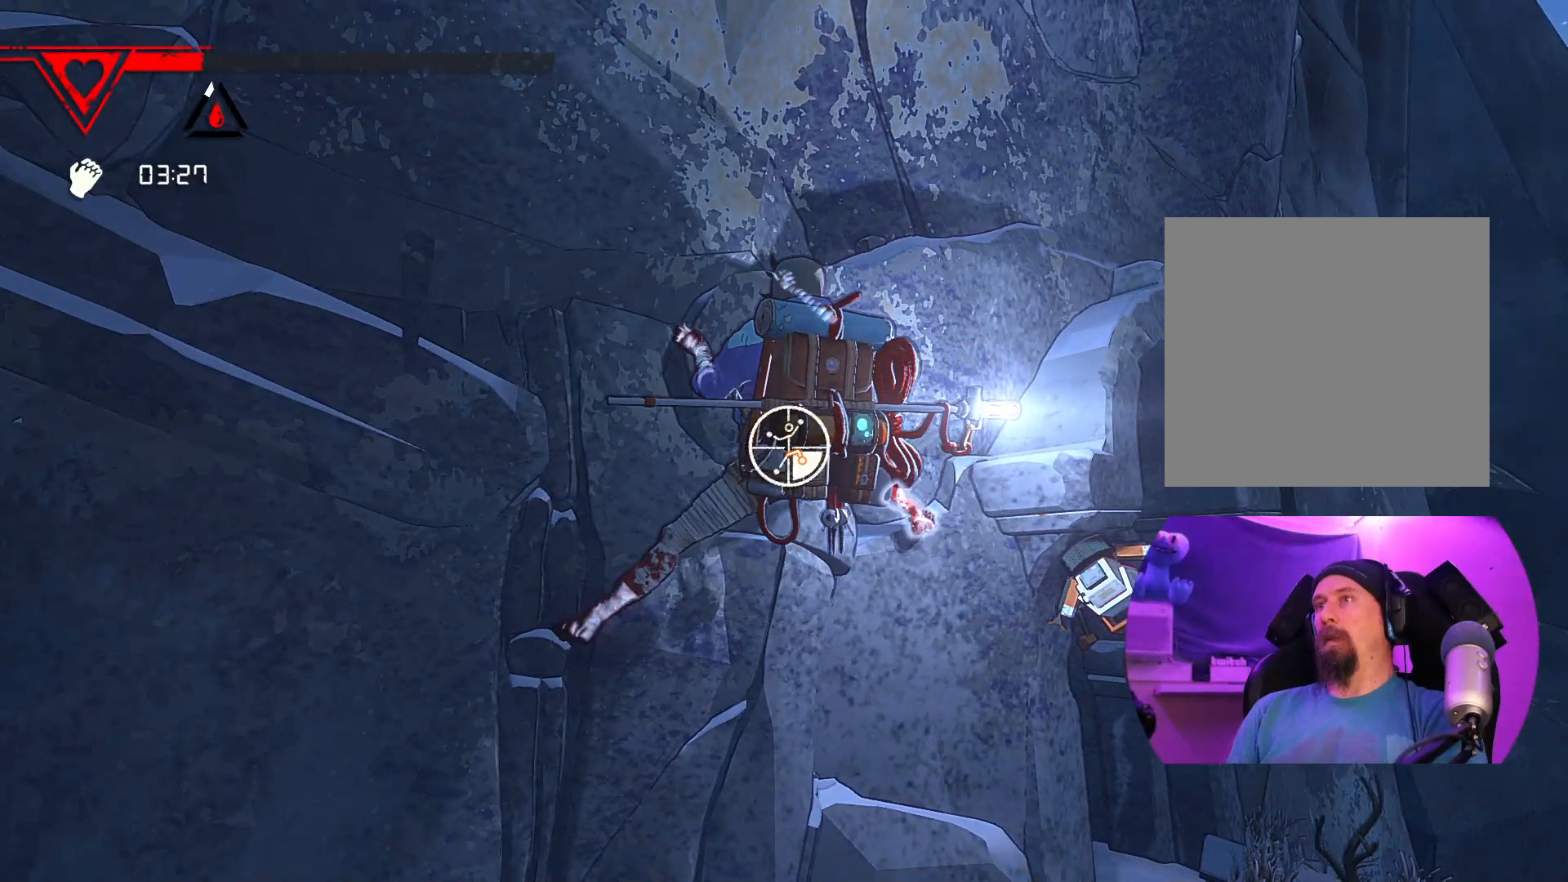
{"buttons": [], "left_stick": "up-right", "right_stick": "center", "events": [[383, "R1", "up"], [483, "left_stick", "up-right"]]}
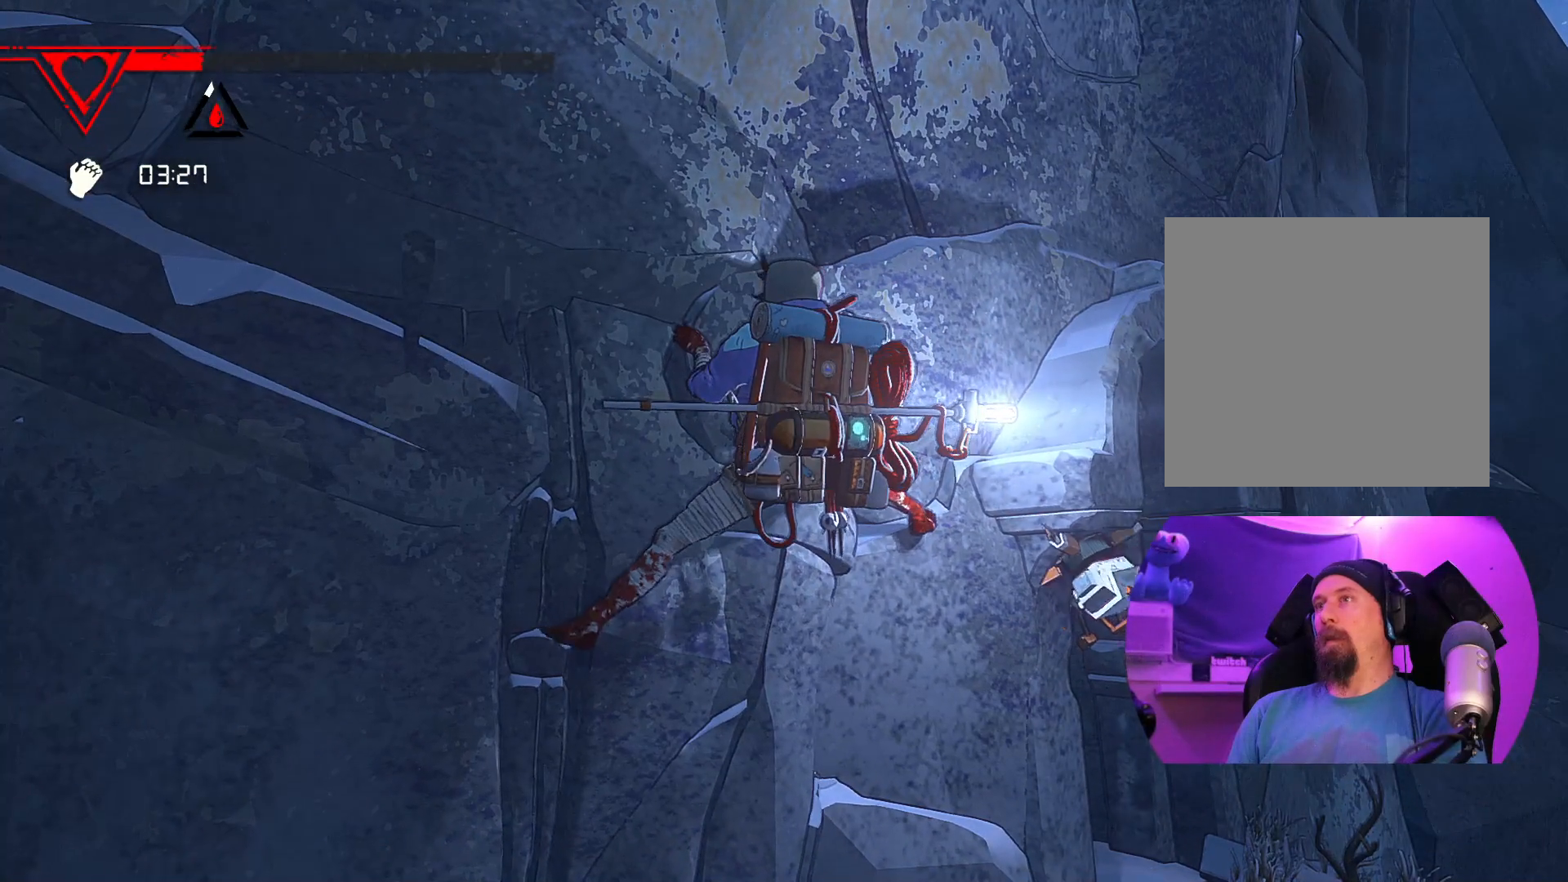
{"buttons": [], "left_stick": "up-right", "right_stick": "center", "events": []}
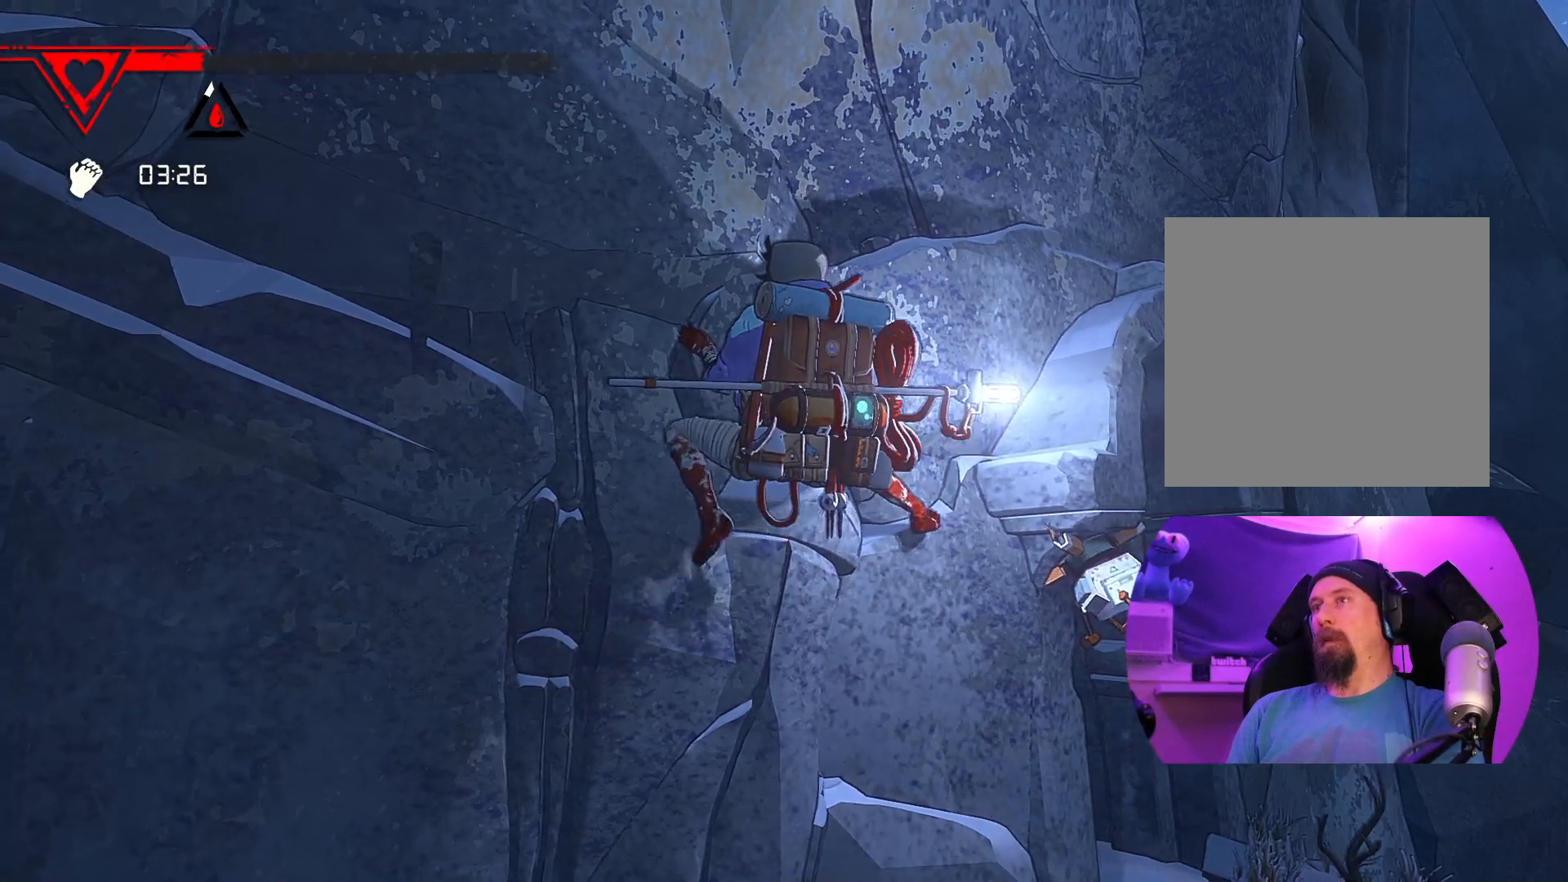
{"buttons": [], "left_stick": "right", "right_stick": "center", "events": [[83, "left_stick", "right"]]}
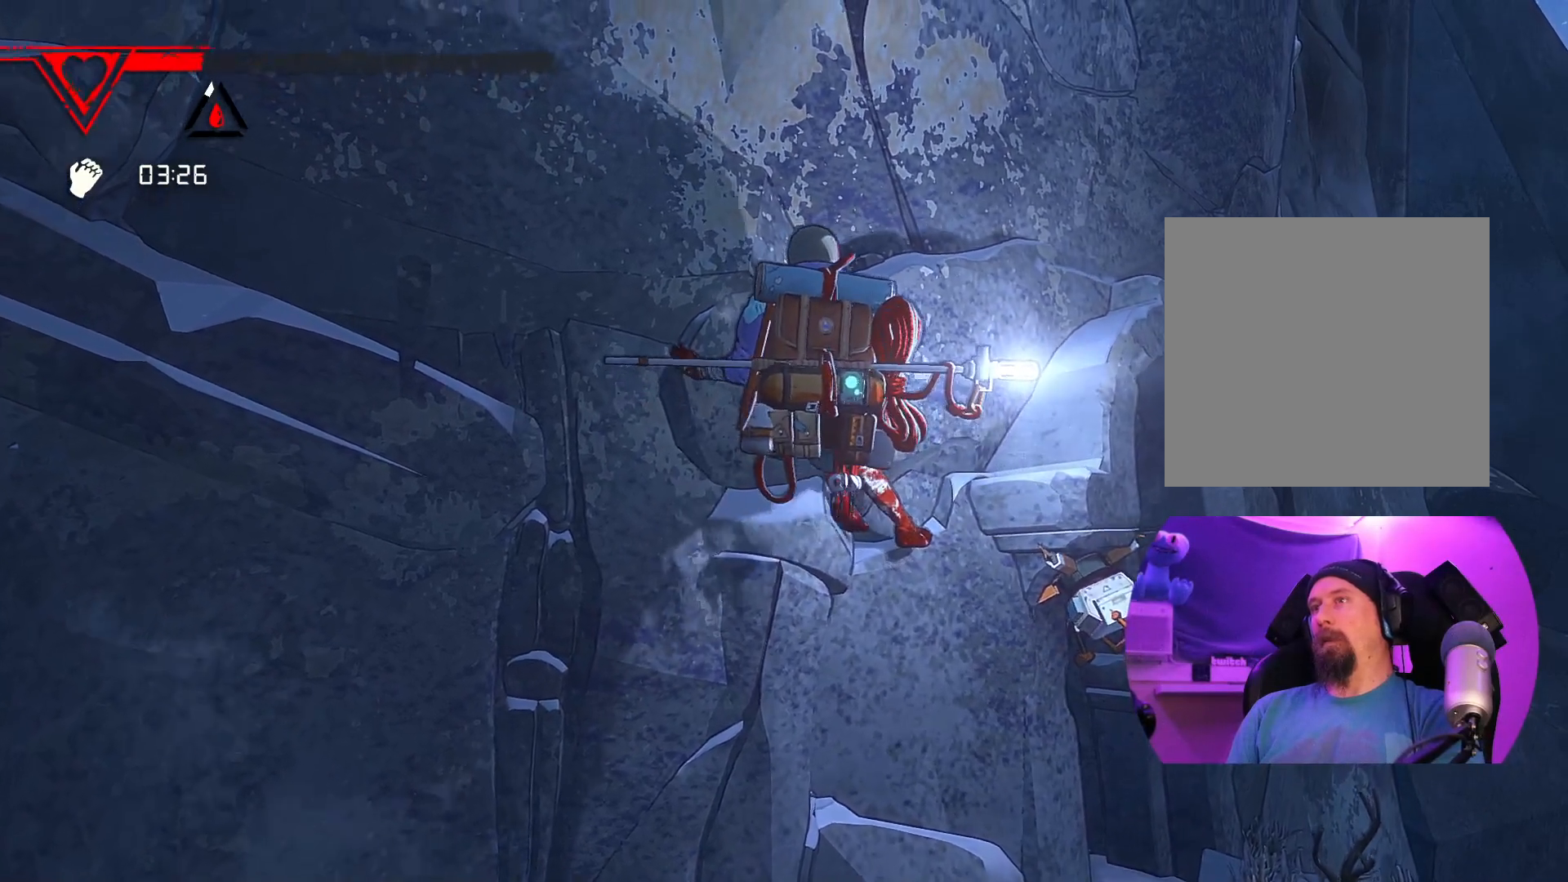
{"buttons": [], "left_stick": "center", "right_stick": "center", "events": [[17, "left_stick", "center"], [200, "left_stick", "down-right"], [400, "left_stick", "center"]]}
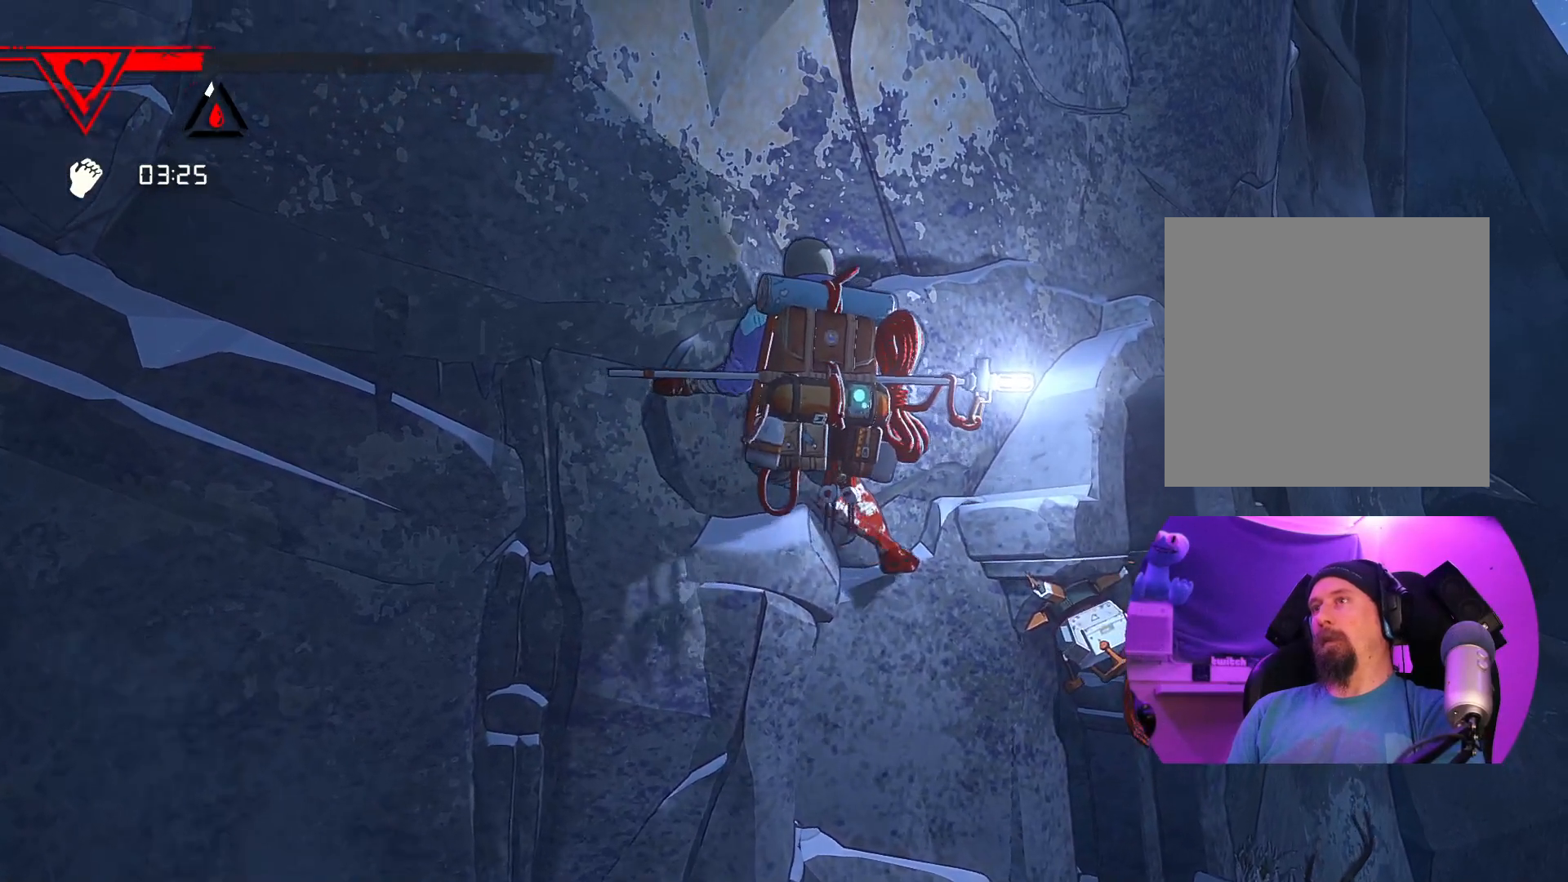
{"buttons": ["R1"], "left_stick": "center", "right_stick": "center", "events": [[83, "R1", "down"]]}
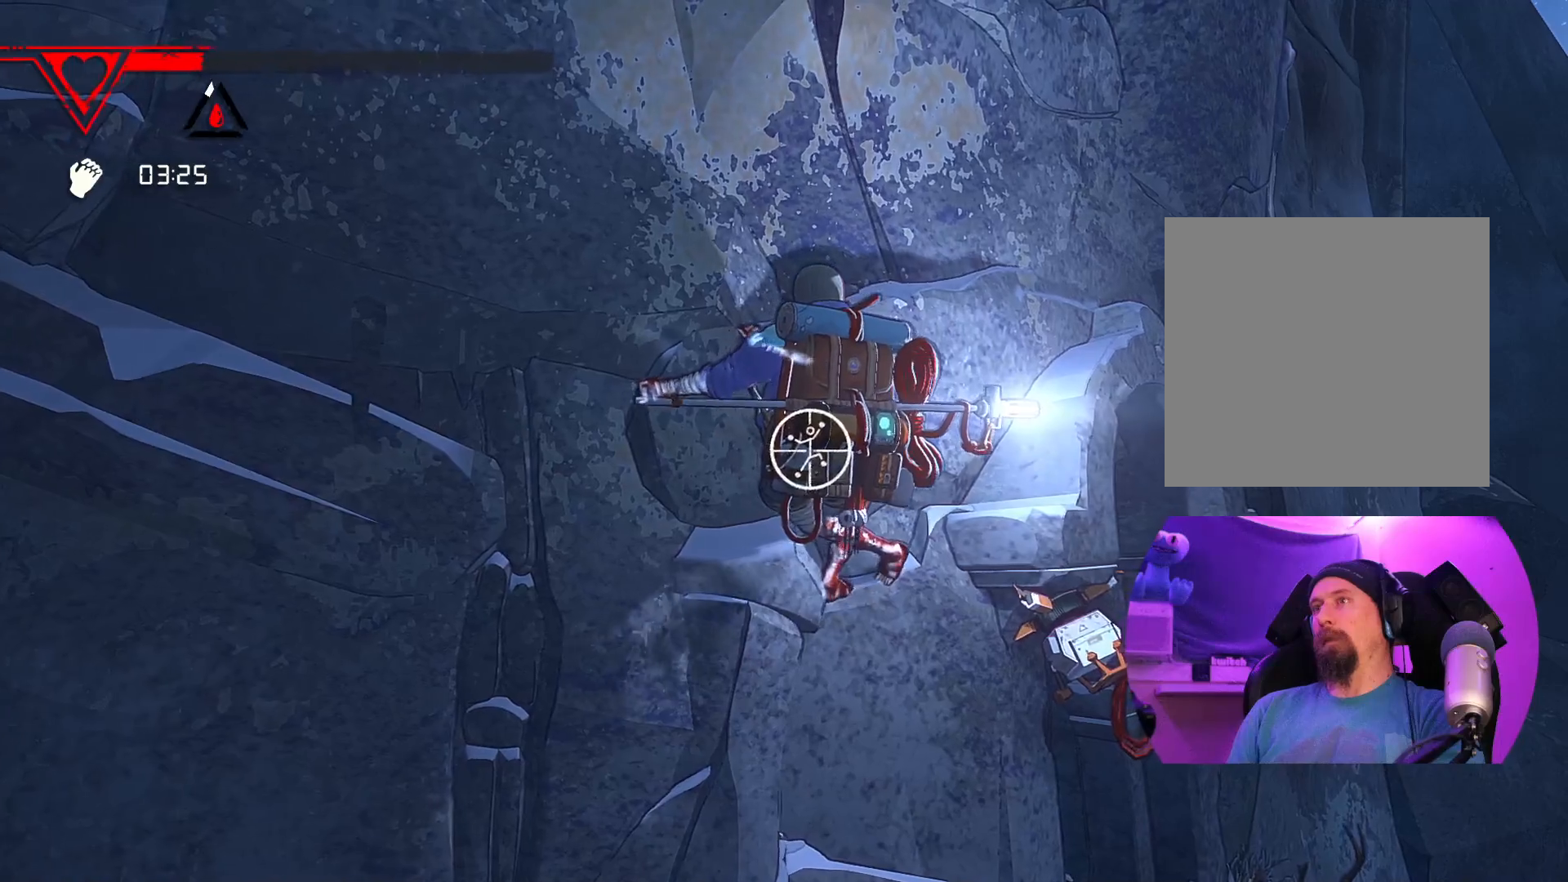
{"buttons": ["R1", "R2"], "left_stick": "center", "right_stick": "down-left", "events": [[350, "right_stick", "down-left"], [500, "R2", "down"]]}
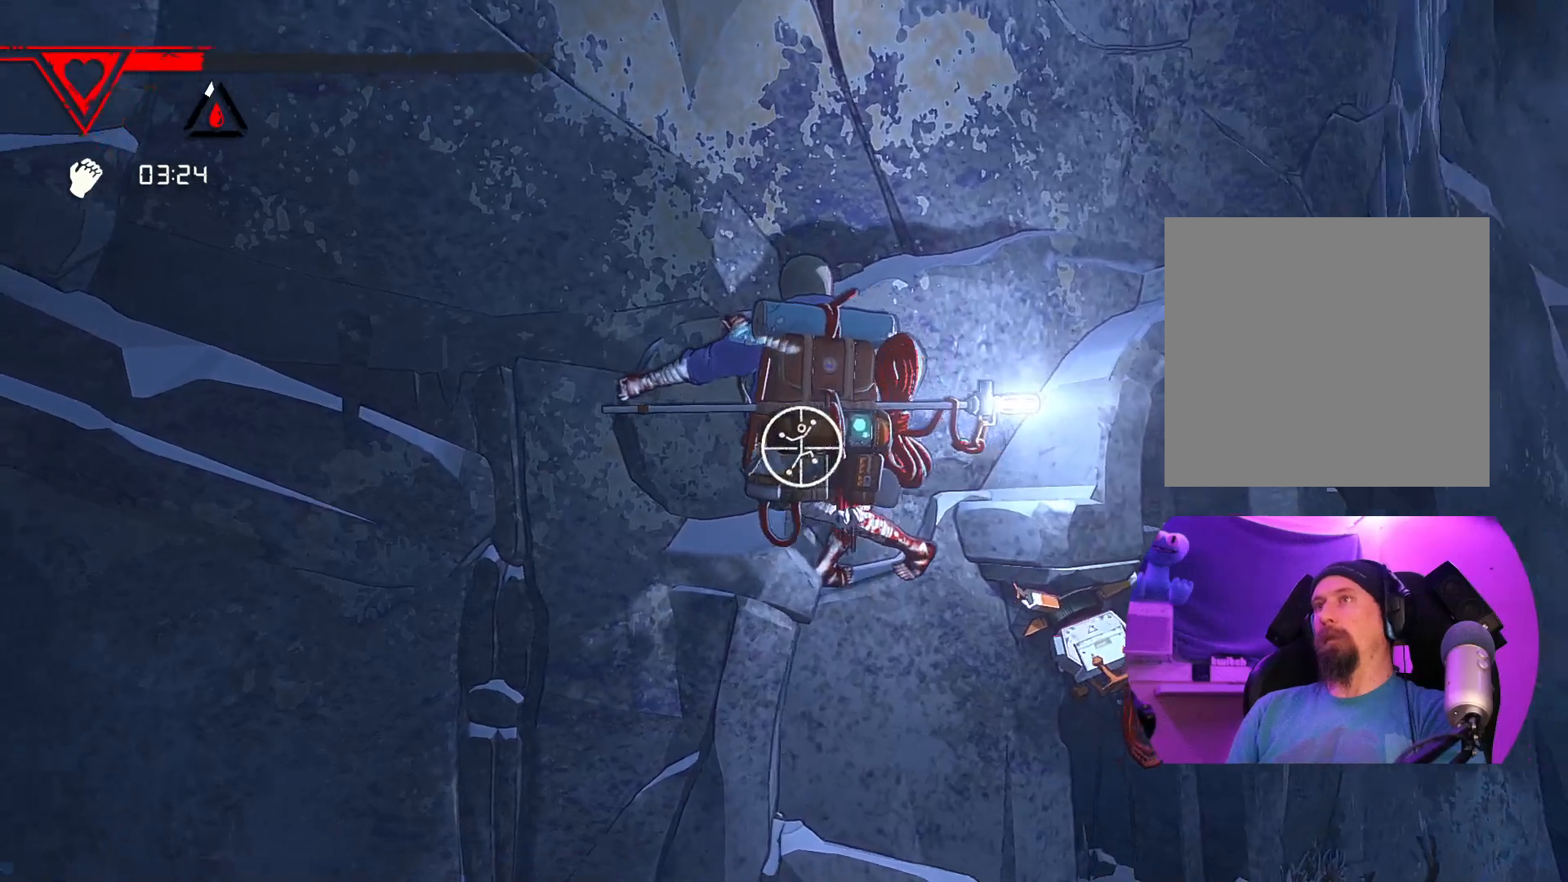
{"buttons": ["R1"], "left_stick": "up-left", "right_stick": "center", "events": [[83, "R2", "up"], [83, "right_stick", "center"], [267, "left_stick", "up-left"]]}
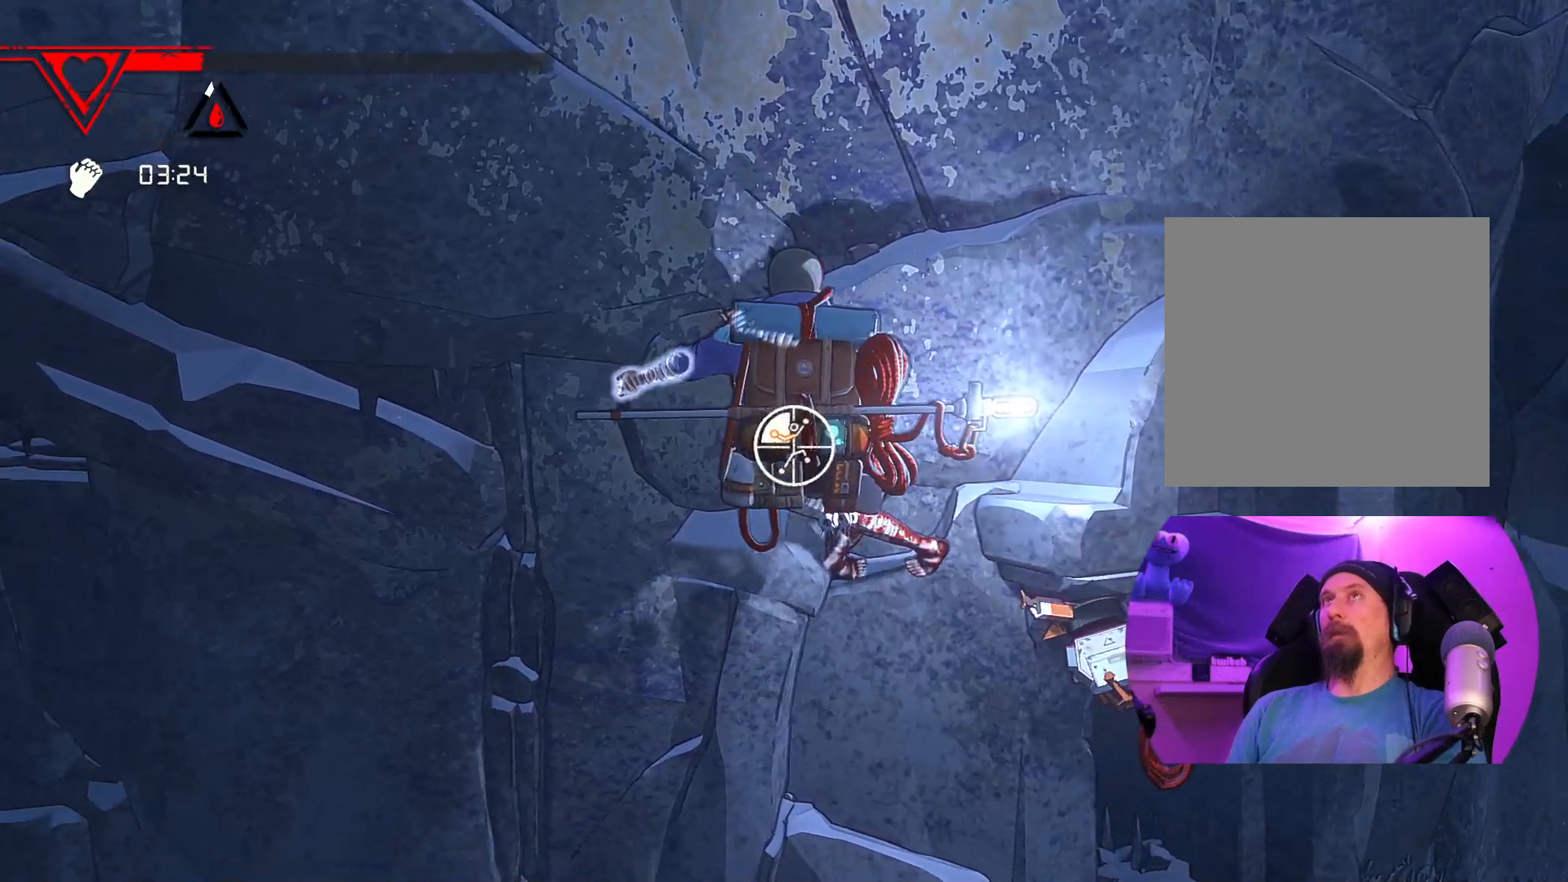
{"buttons": [], "left_stick": "up-right", "right_stick": "center", "events": [[33, "R1", "up"], [100, "left_stick", "up"], [333, "left_stick", "up-right"]]}
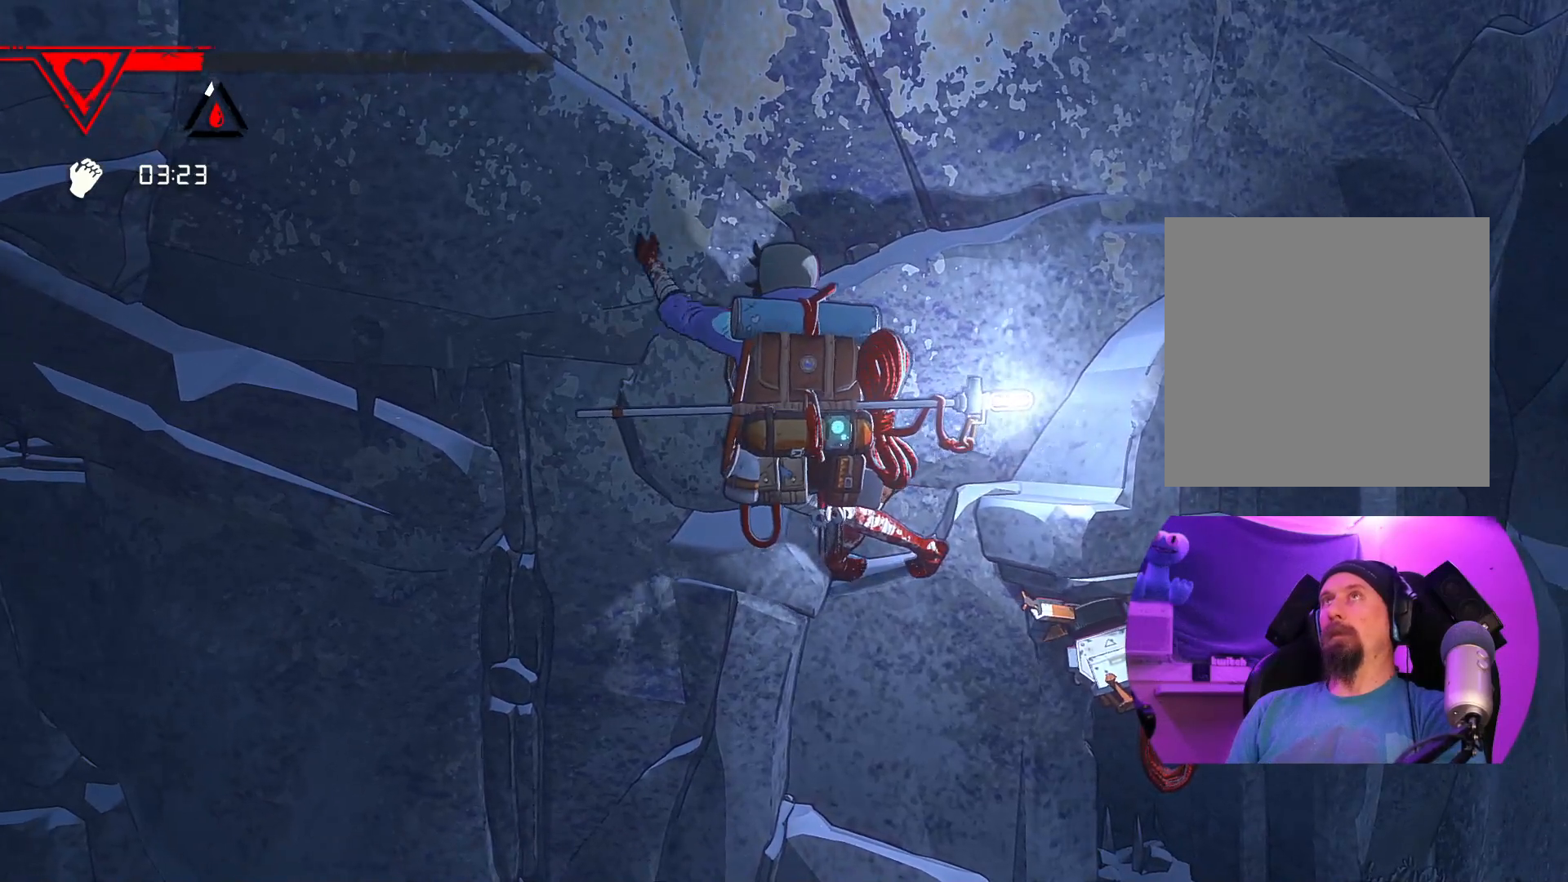
{"buttons": [], "left_stick": "up-right", "right_stick": "center", "events": []}
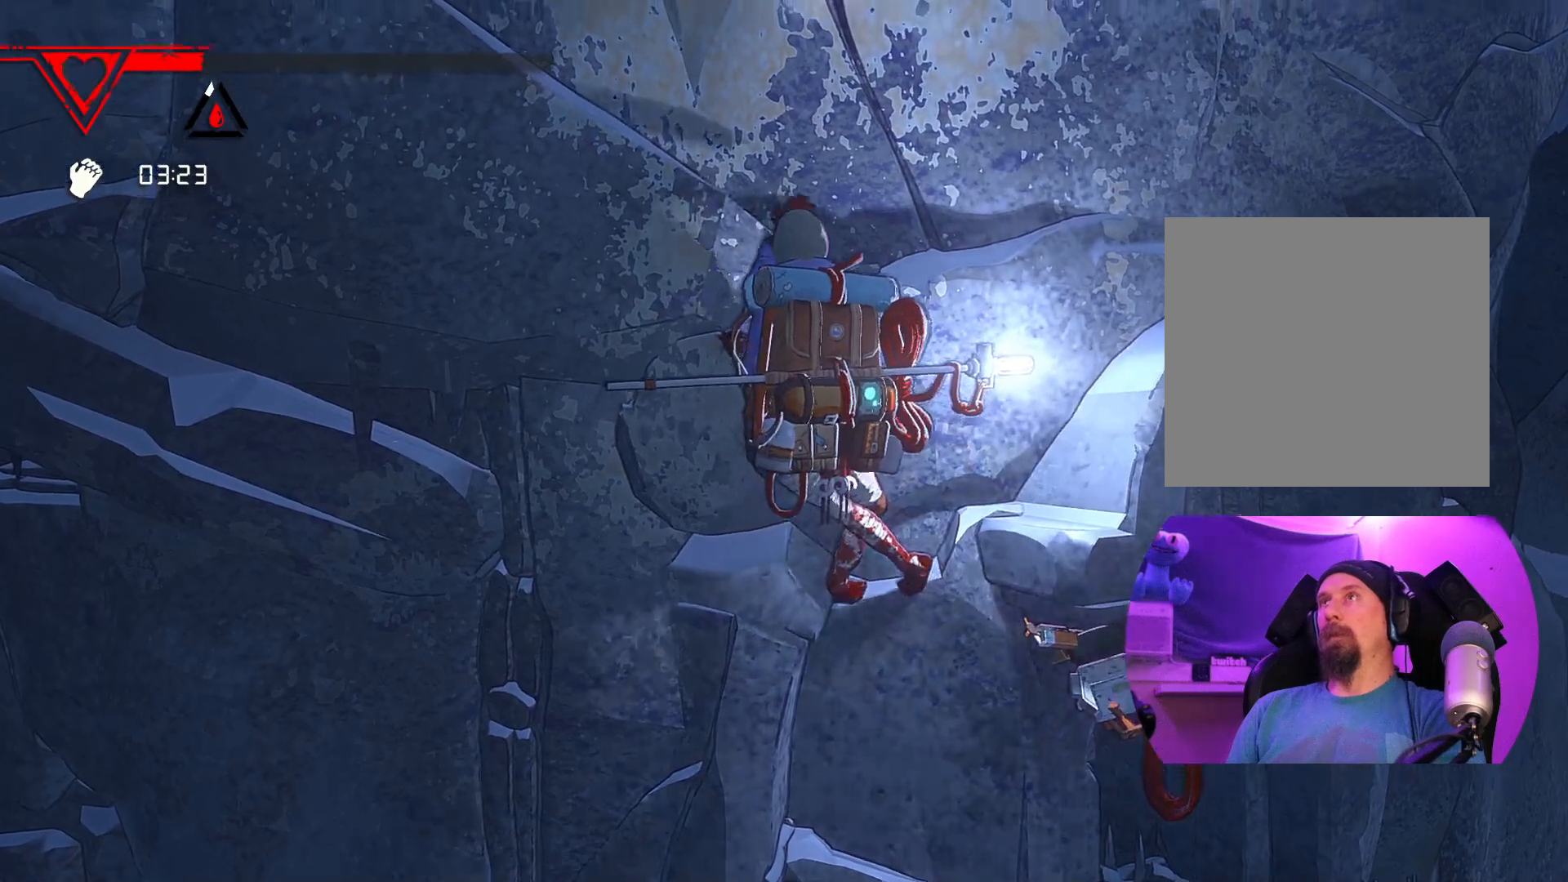
{"buttons": [], "left_stick": "right", "right_stick": "center", "events": [[367, "left_stick", "right"]]}
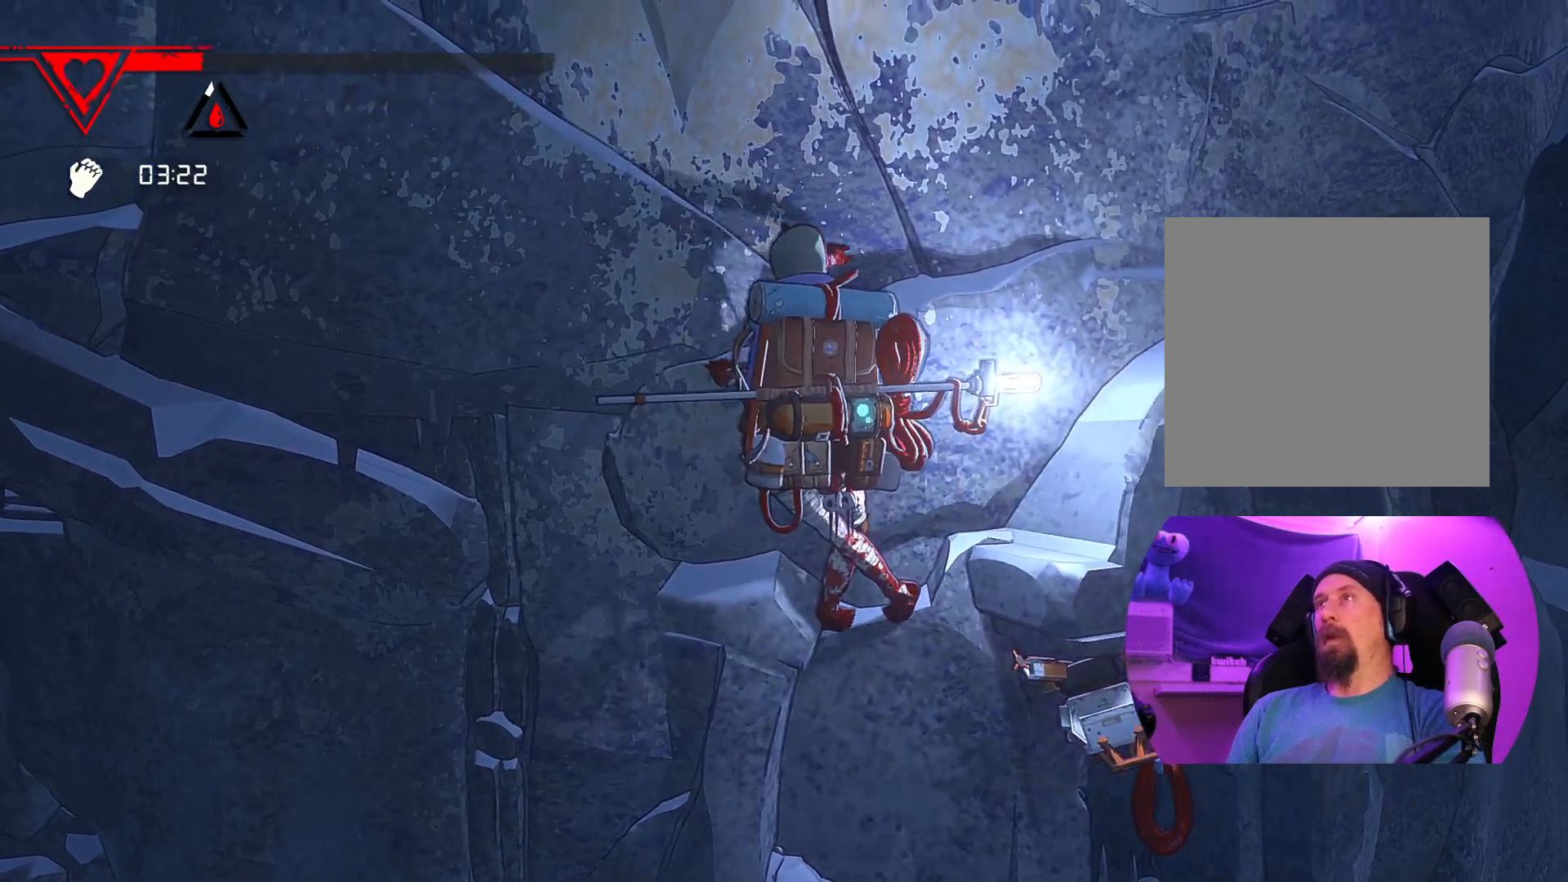
{"buttons": ["R1", "R2"], "left_stick": "center", "right_stick": "center", "events": [[300, "left_stick", "center"], [317, "R1", "down"], [417, "R2", "down"]]}
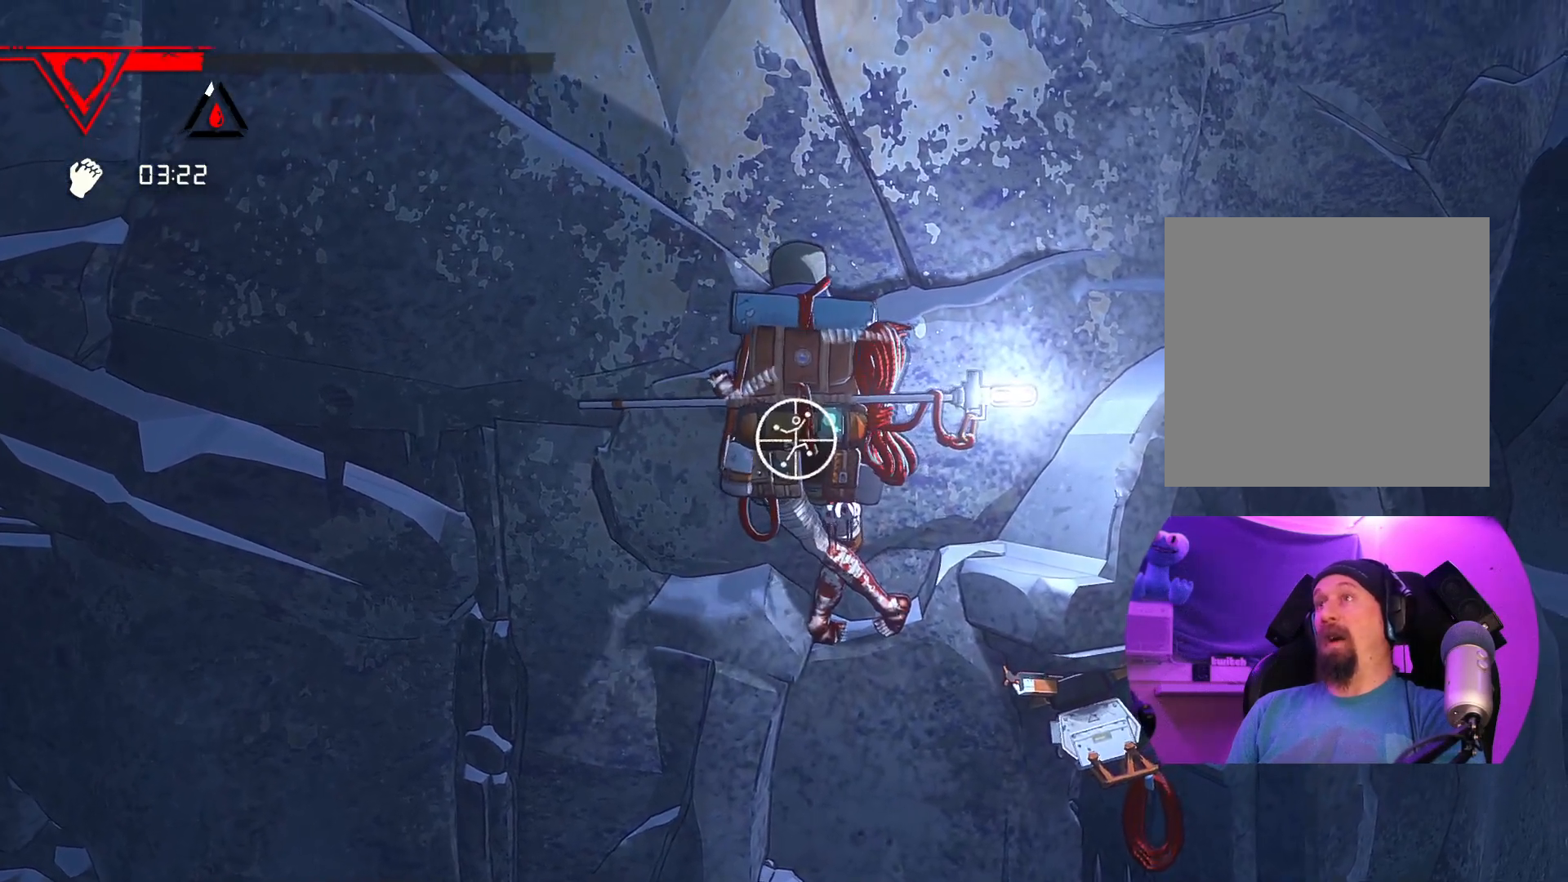
{"buttons": ["R1", "R2"], "left_stick": "left", "right_stick": "center", "events": [[383, "left_stick", "left"]]}
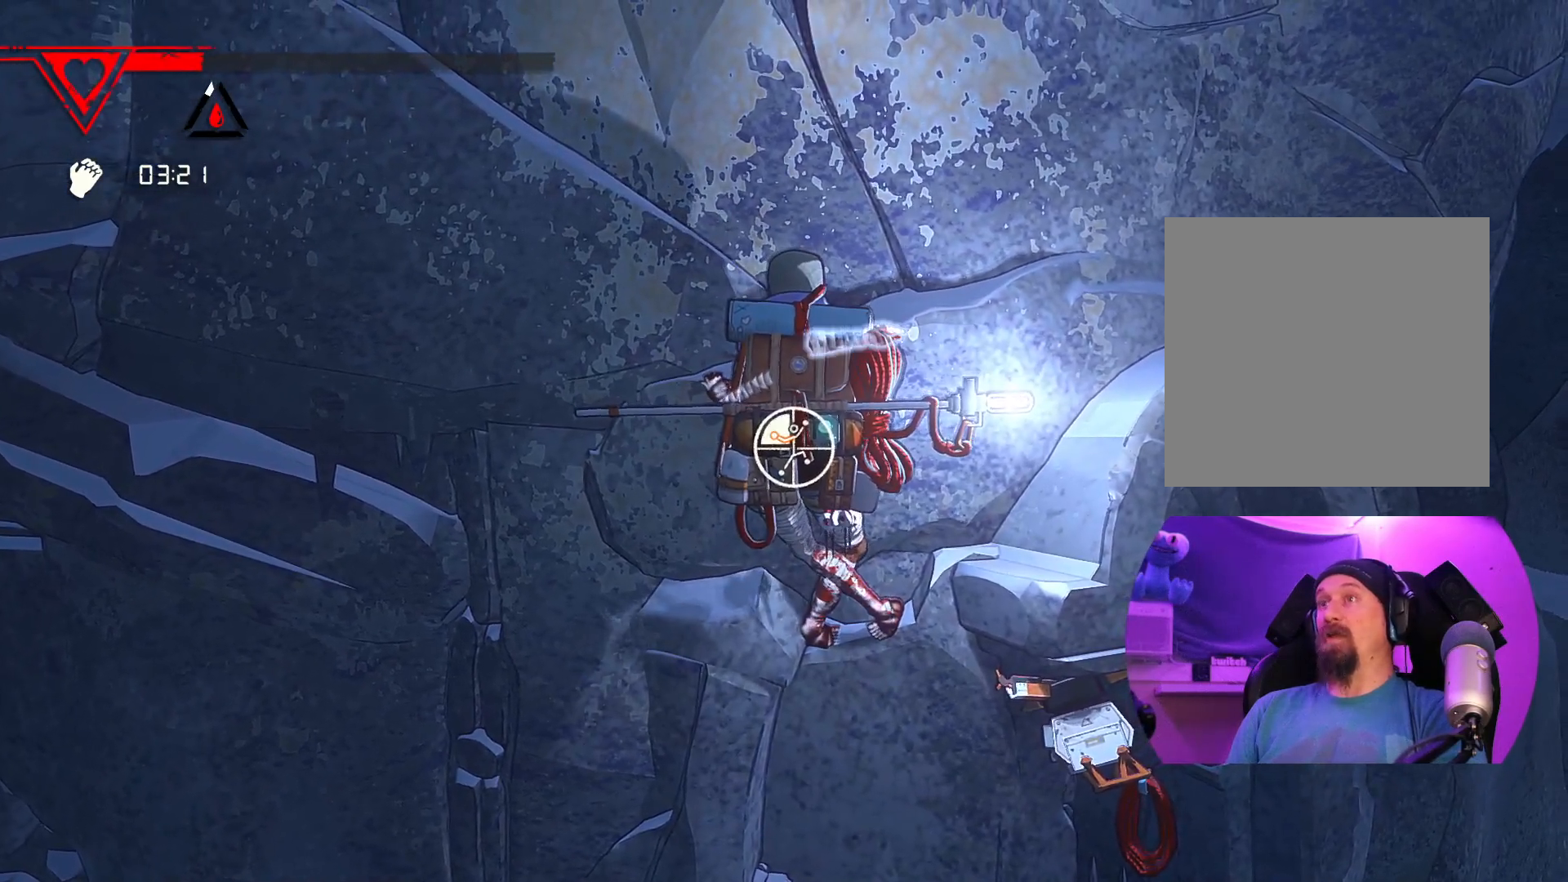
{"buttons": [], "left_stick": "up-right", "right_stick": "center", "events": [[133, "left_stick", "up-left"], [267, "R1", "up"], [267, "R2", "up"], [300, "left_stick", "up"], [417, "left_stick", "up-right"]]}